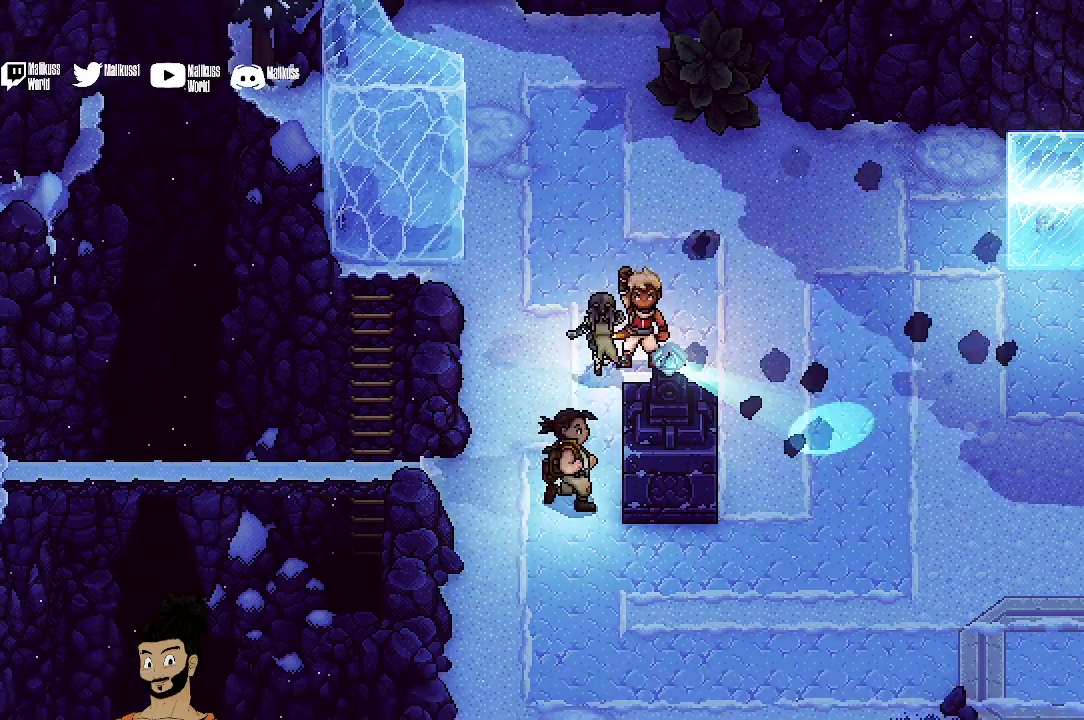
Gameplay with a controller (Xbox layout); each line is a JSON object with the inputs held at the frame after it (dt_ms = milliseconds from this image to that frame). "events" lists button and stick changes between this image and that frame as [ms after this image, input, new state], when the widget could be followed in between. Not read: L1 L3 R1 R3 right_stick.
{"dt_ms": 300, "buttons": [], "left_stick": "center", "events": [[200, "R2", "up"]]}
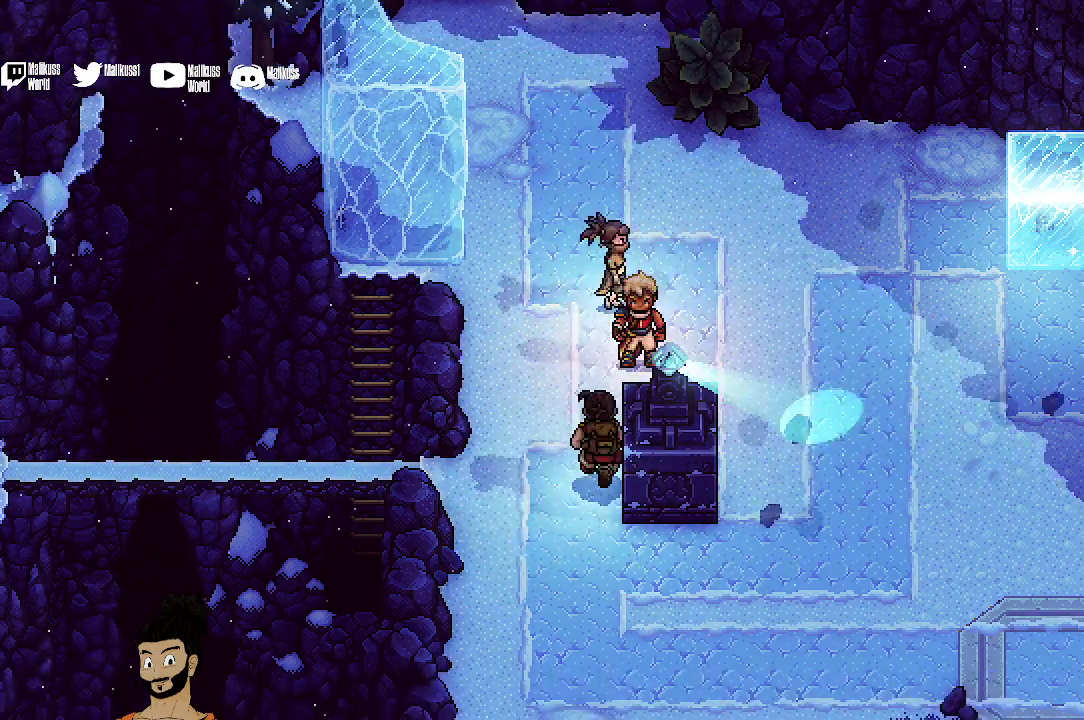
{"dt_ms": 300, "buttons": [], "left_stick": "left", "events": [[133, "left_stick", "left"]]}
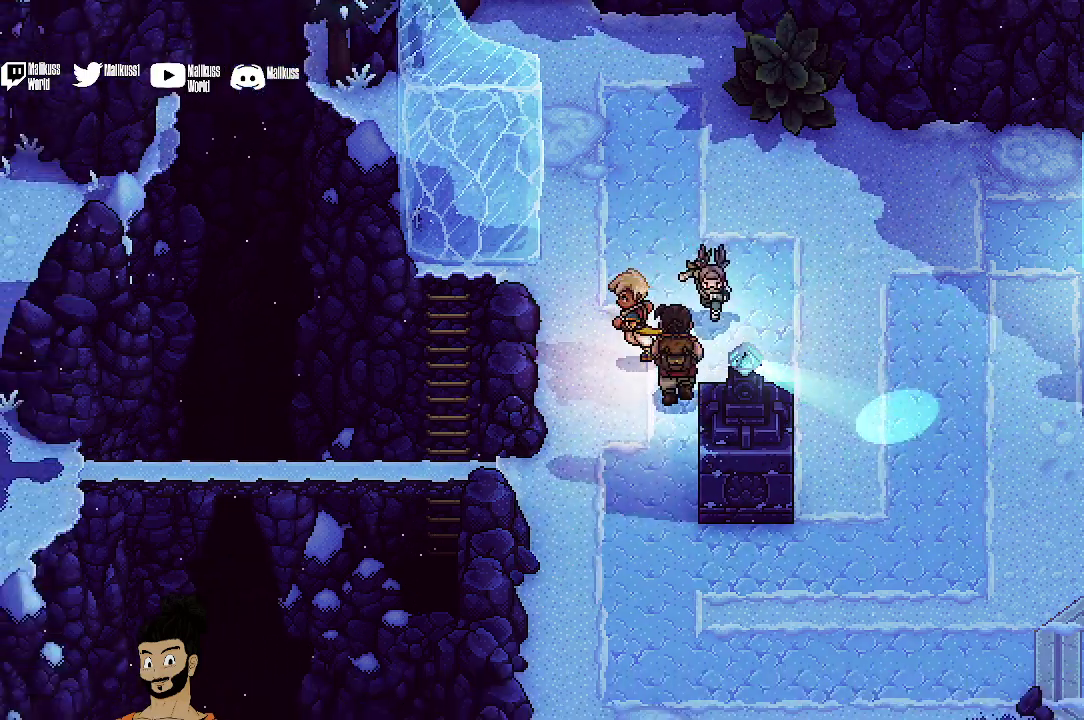
{"dt_ms": 400, "buttons": [], "left_stick": "down", "events": [[33, "left_stick", "down-left"], [133, "left_stick", "down"]]}
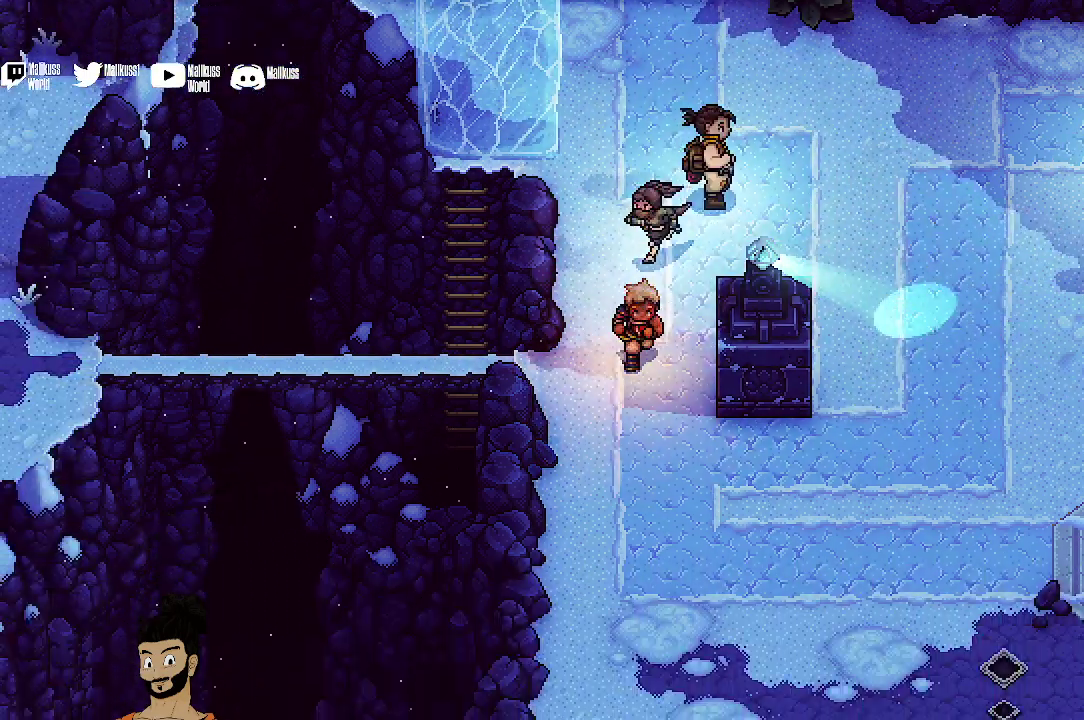
{"dt_ms": 500, "buttons": [], "left_stick": "right", "events": [[300, "left_stick", "down-right"], [400, "left_stick", "right"]]}
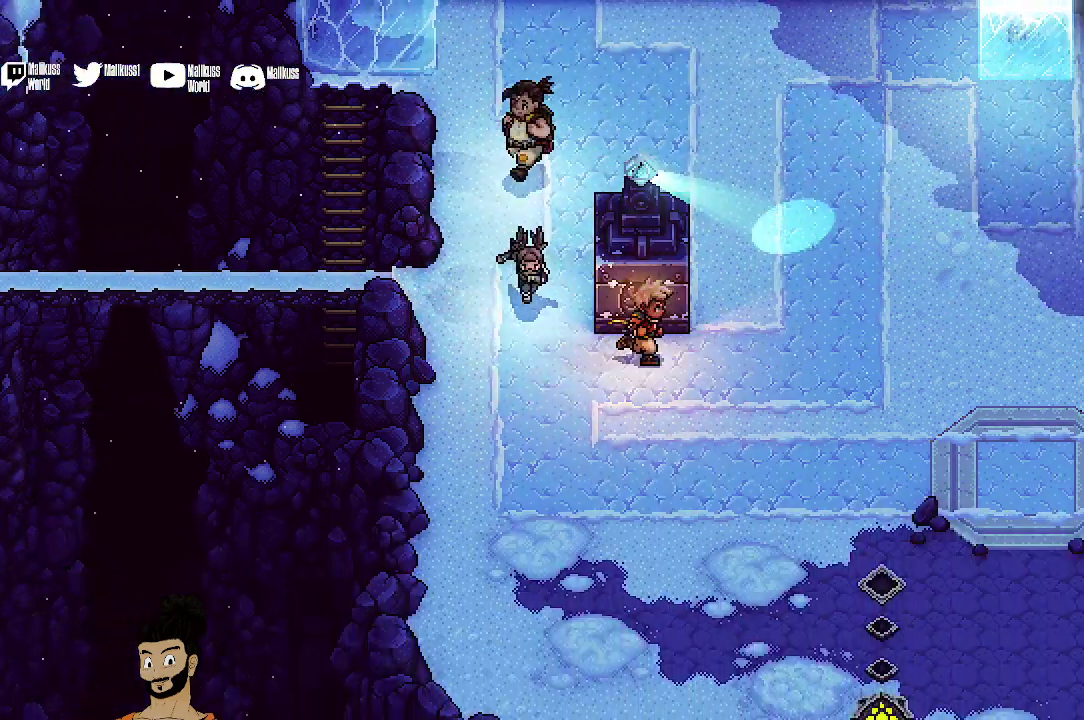
{"dt_ms": 400, "buttons": [], "left_stick": "up", "events": [[33, "left_stick", "up-right"], [100, "X", "down"], [100, "left_stick", "up"], [233, "X", "up"]]}
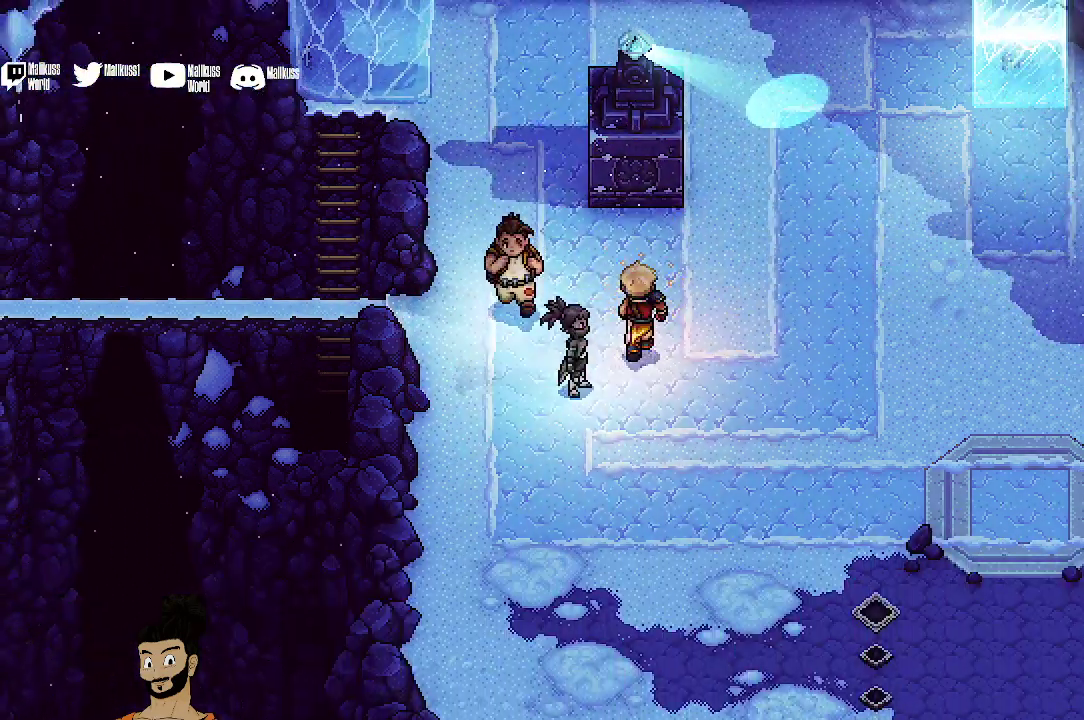
{"dt_ms": 400, "buttons": [], "left_stick": "up", "events": []}
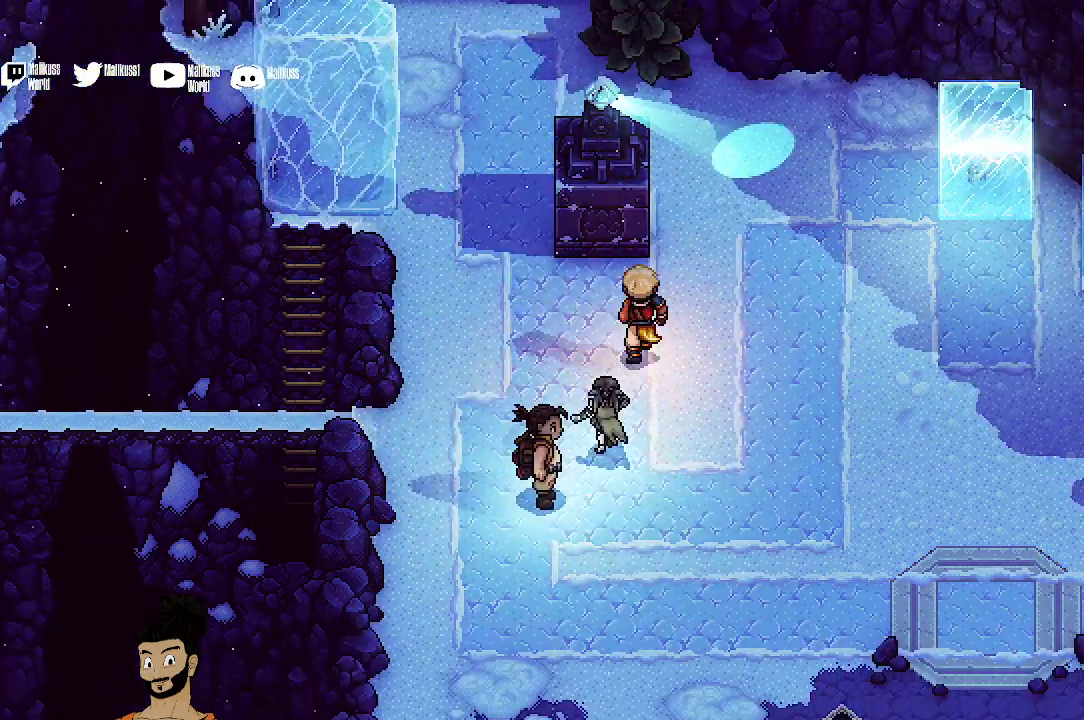
{"dt_ms": 500, "buttons": ["L2"], "left_stick": "center", "events": [[267, "L2", "down"], [500, "left_stick", "center"]]}
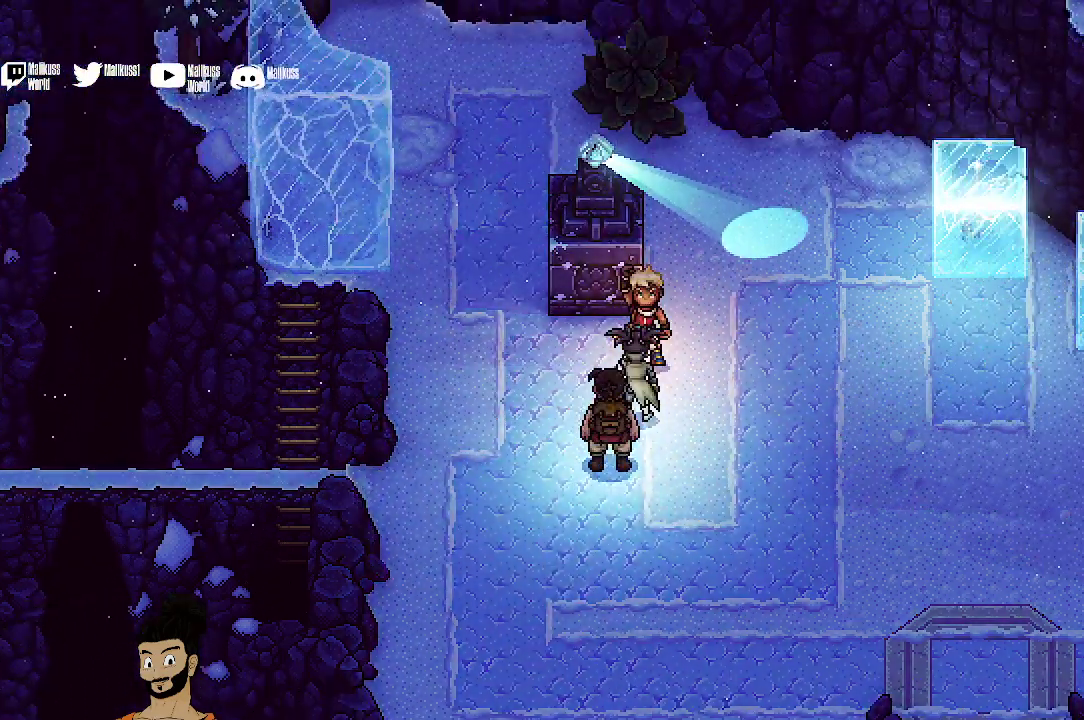
{"dt_ms": 500, "buttons": ["L2"], "left_stick": "center", "events": []}
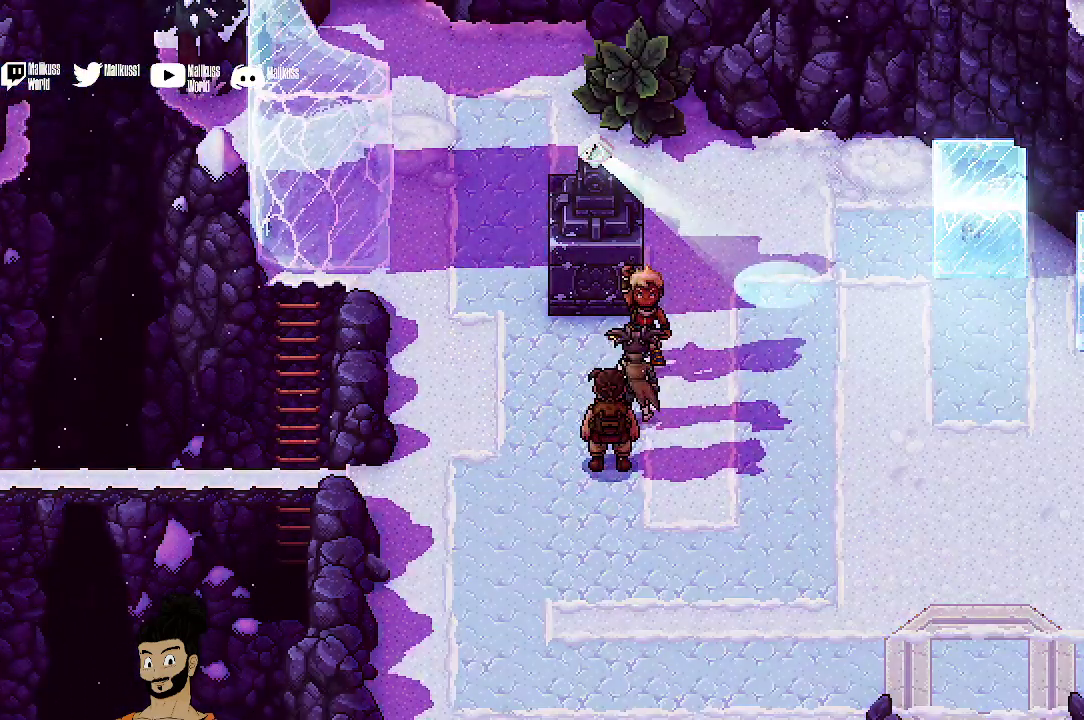
{"dt_ms": 500, "buttons": ["L2"], "left_stick": "center", "events": []}
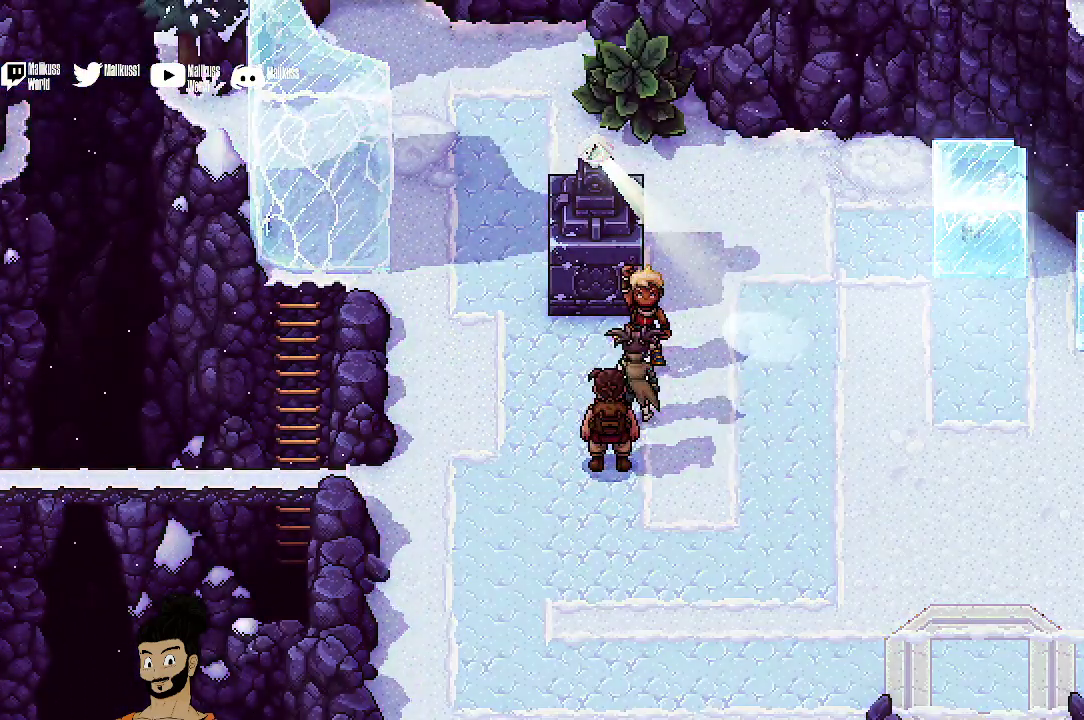
{"dt_ms": 500, "buttons": ["L2"], "left_stick": "center", "events": []}
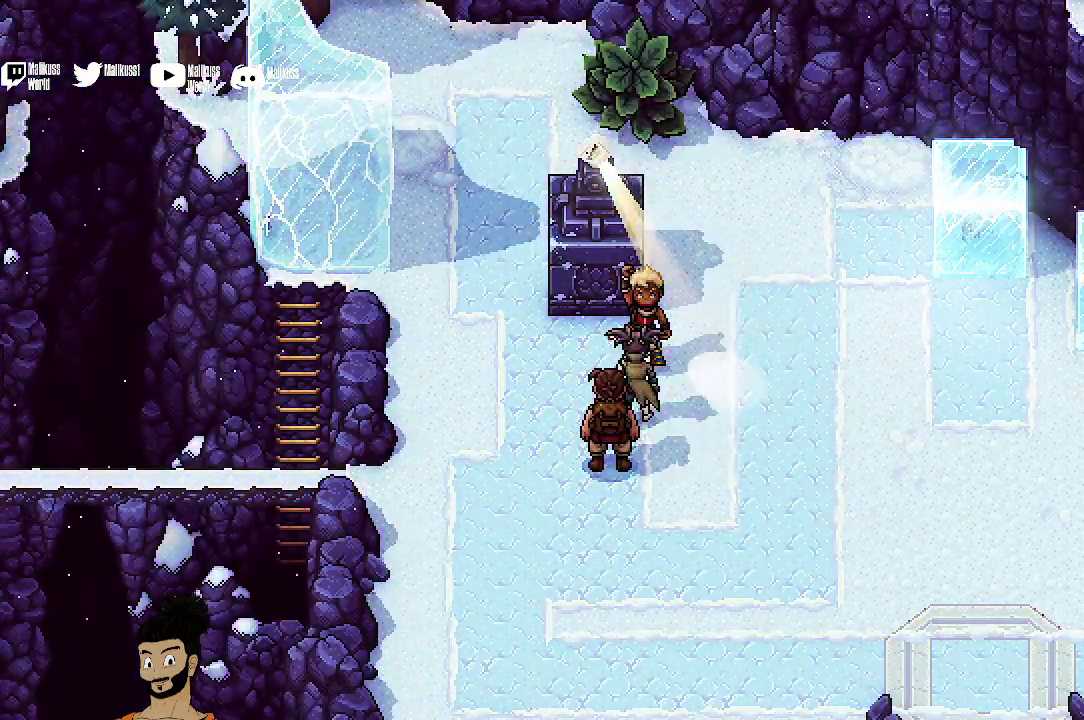
{"dt_ms": 300, "buttons": ["L2"], "left_stick": "center", "events": []}
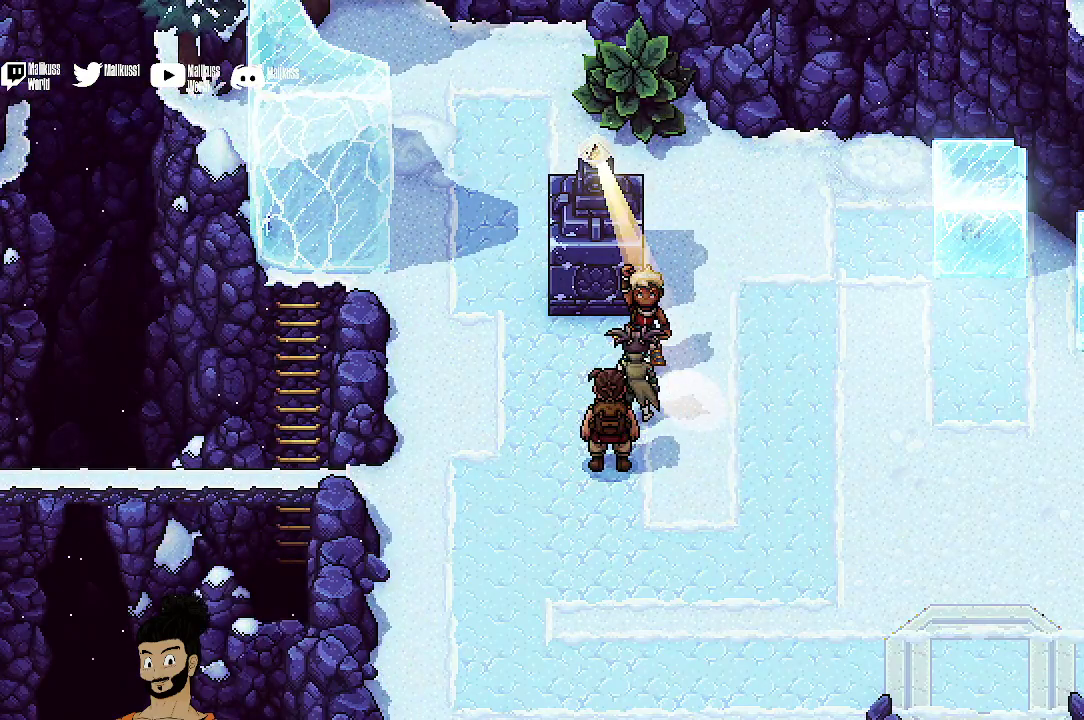
{"dt_ms": 500, "buttons": ["L2"], "left_stick": "center", "events": []}
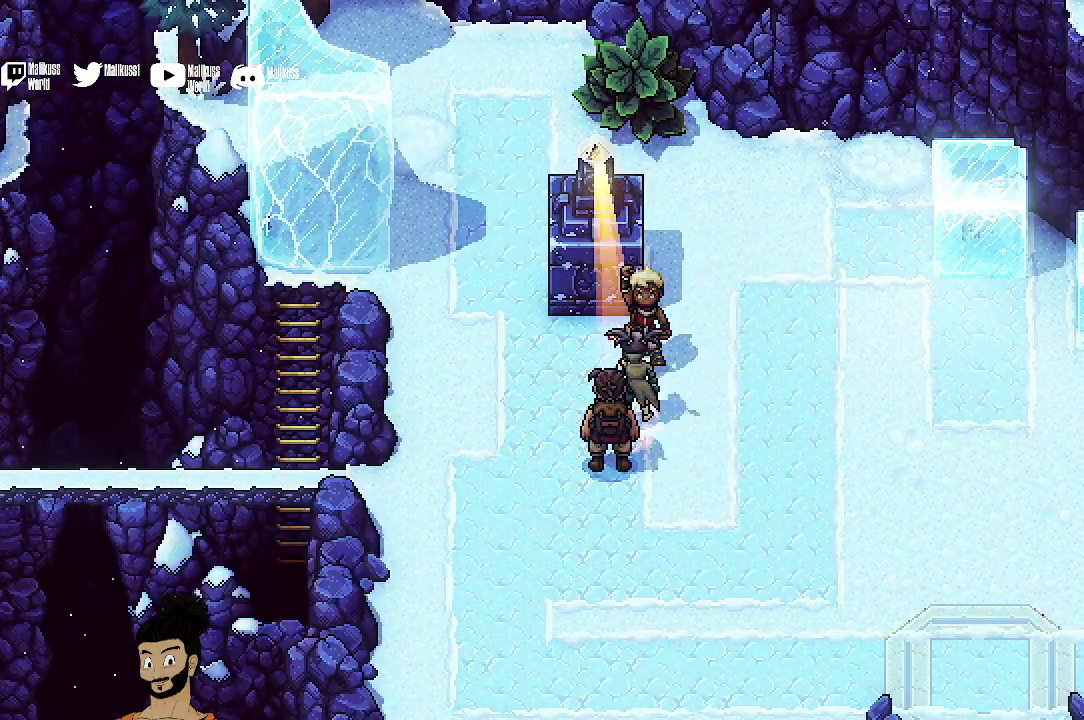
{"dt_ms": 700, "buttons": ["L2"], "left_stick": "center", "events": []}
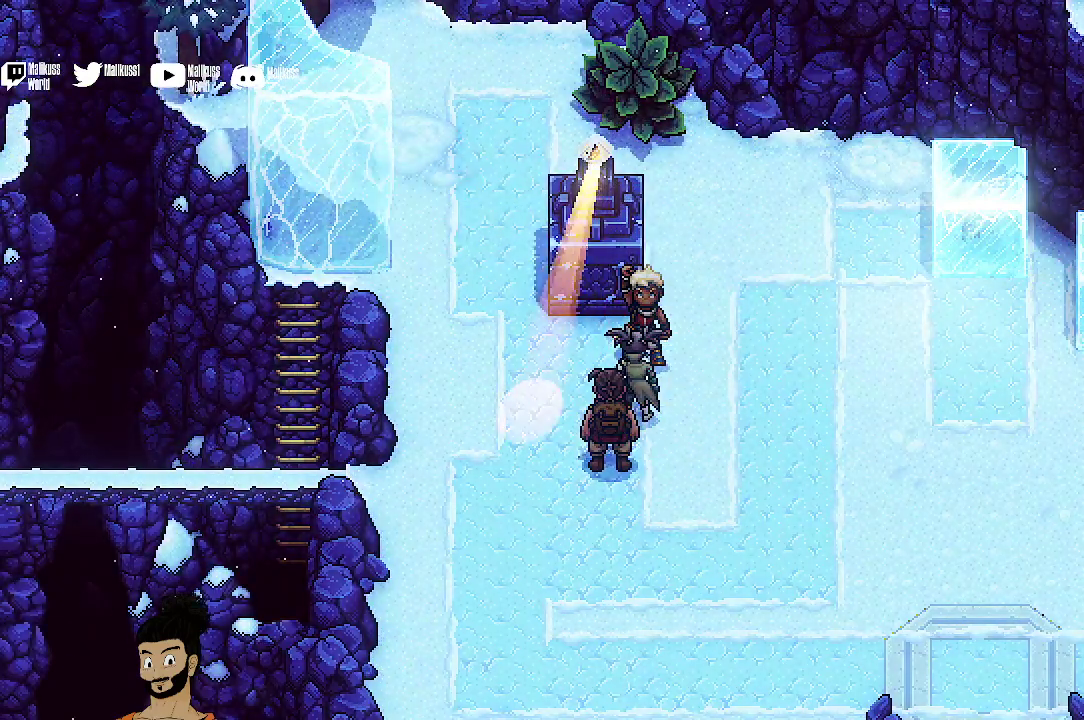
{"dt_ms": 500, "buttons": ["L2"], "left_stick": "center", "events": []}
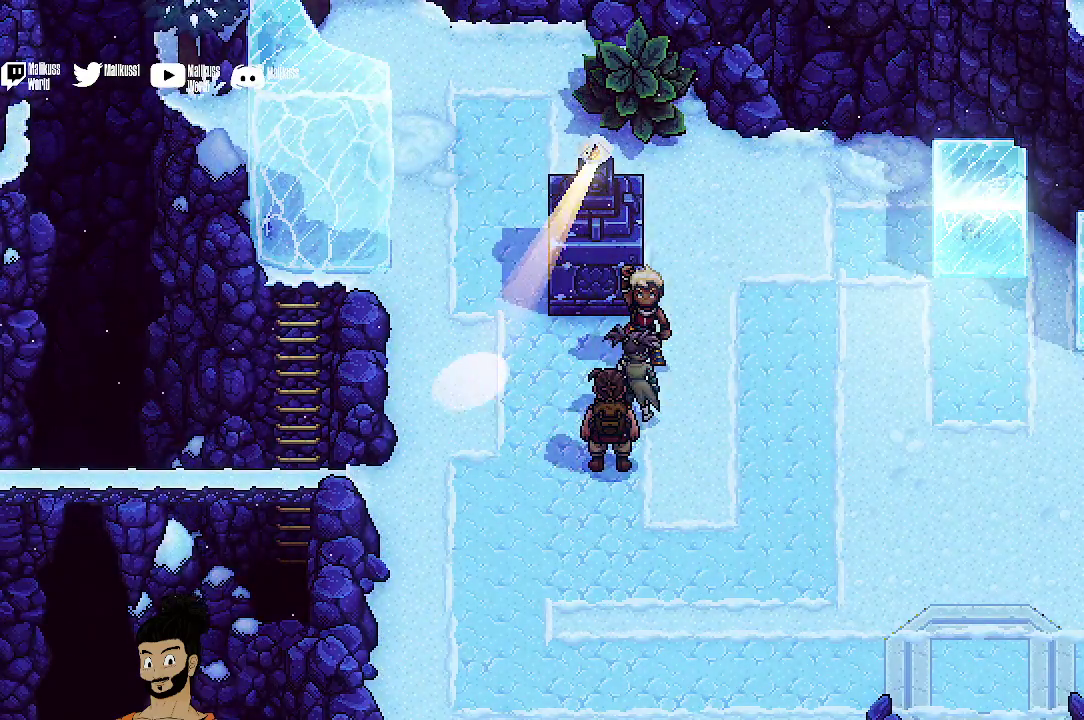
{"dt_ms": 500, "buttons": ["L2"], "left_stick": "center", "events": []}
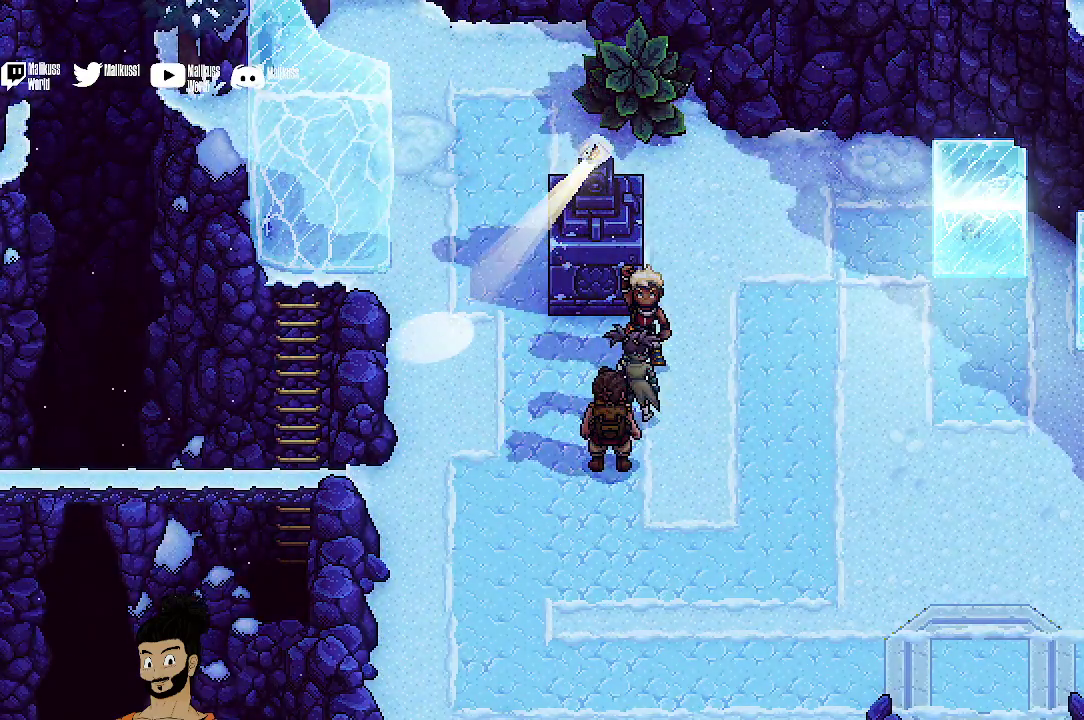
{"dt_ms": 700, "buttons": ["L2"], "left_stick": "center", "events": []}
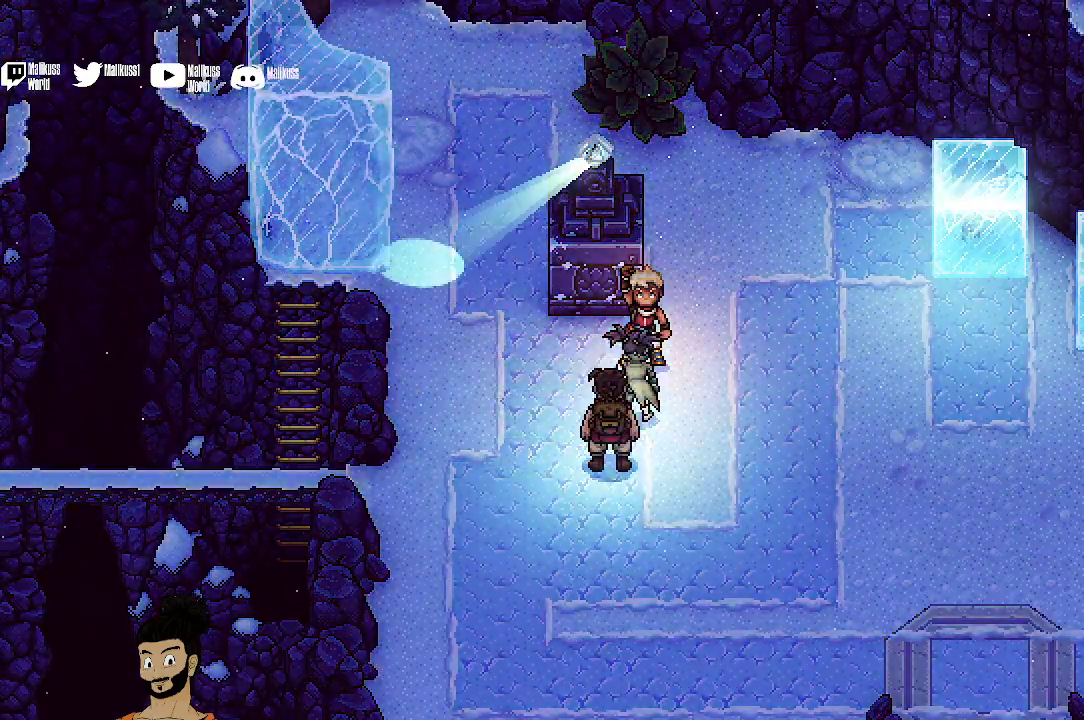
{"dt_ms": 300, "buttons": [], "left_stick": "center", "events": [[267, "L2", "up"]]}
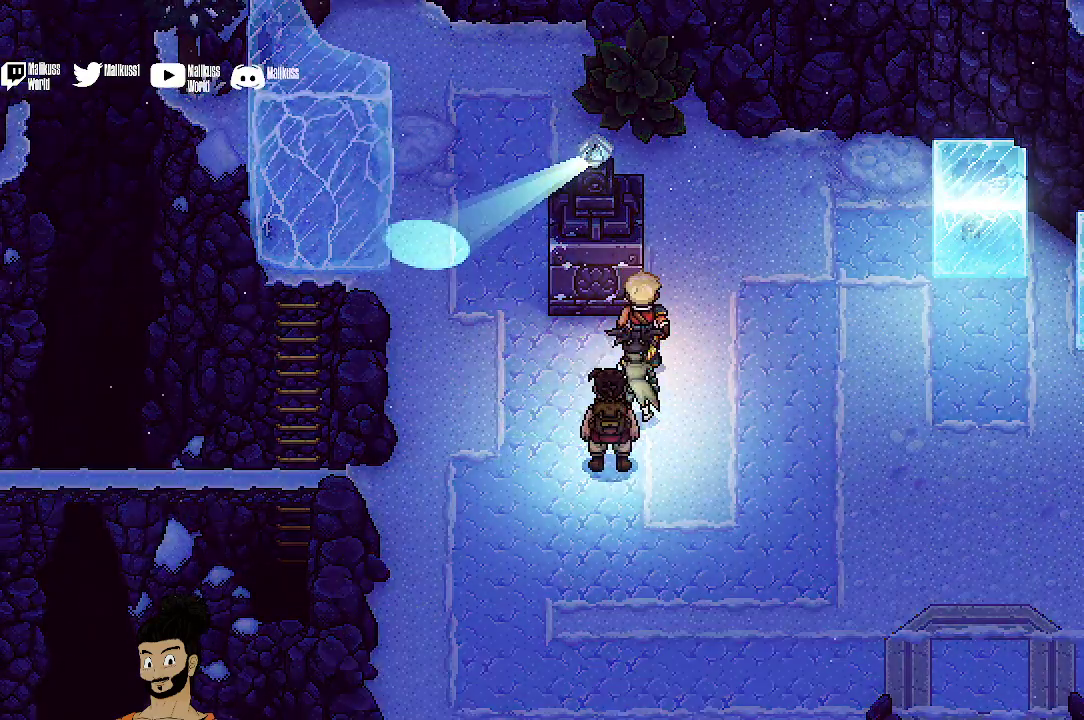
{"dt_ms": 500, "buttons": [], "left_stick": "right", "events": [[333, "left_stick", "right"]]}
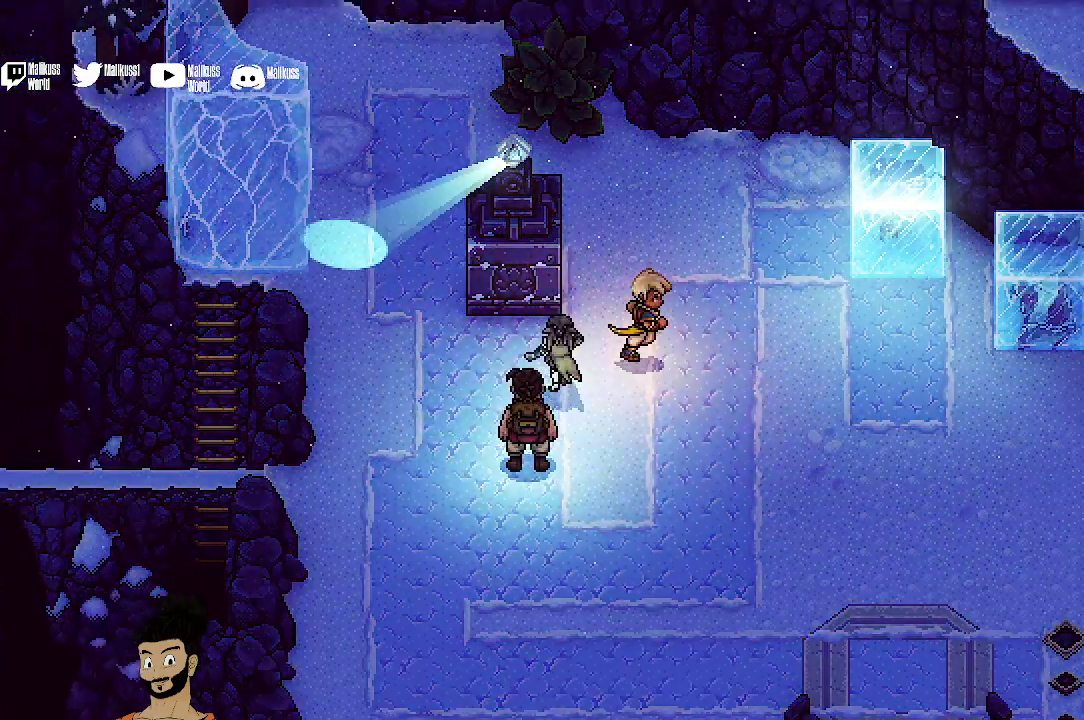
{"dt_ms": 500, "buttons": ["X"], "left_stick": "center"}
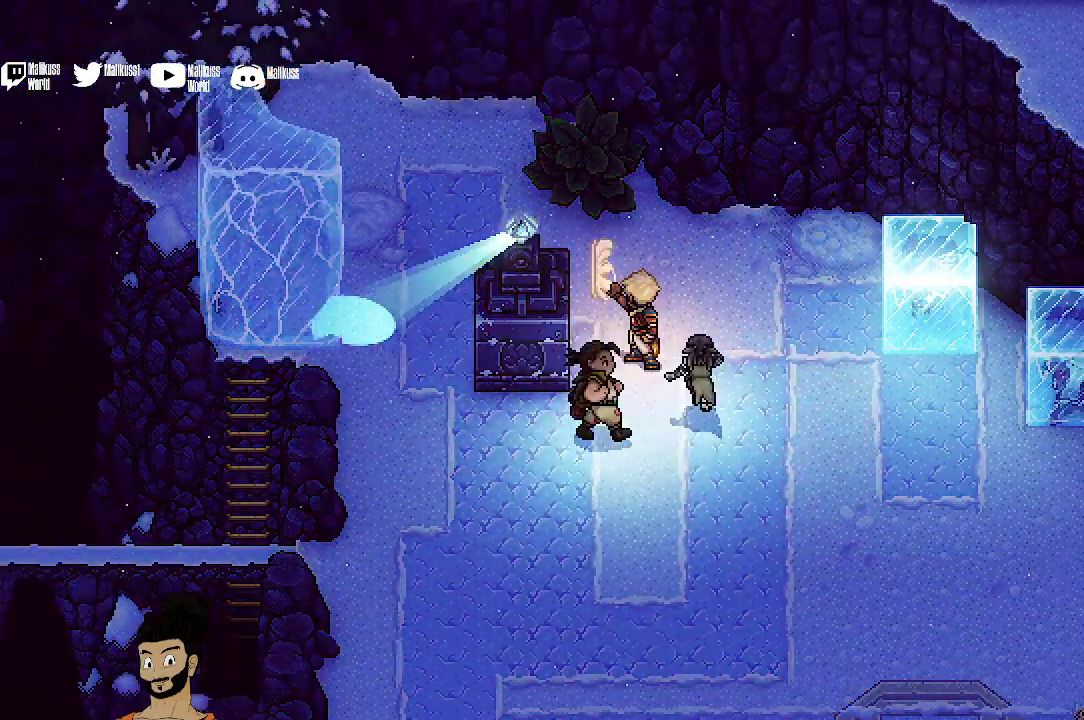
{"dt_ms": 700, "buttons": [], "left_stick": "left", "events": [[100, "X", "up"], [500, "left_stick", "left"]]}
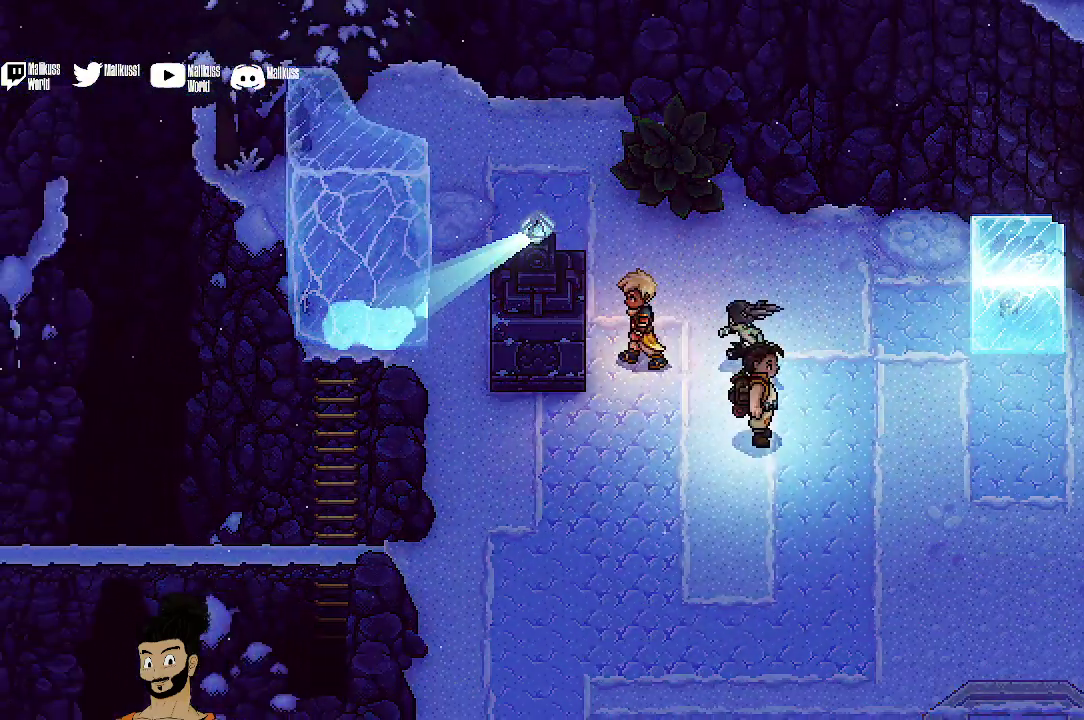
{"dt_ms": 300, "buttons": [], "left_stick": "down", "events": [[33, "left_stick", "center"], [267, "left_stick", "down"]]}
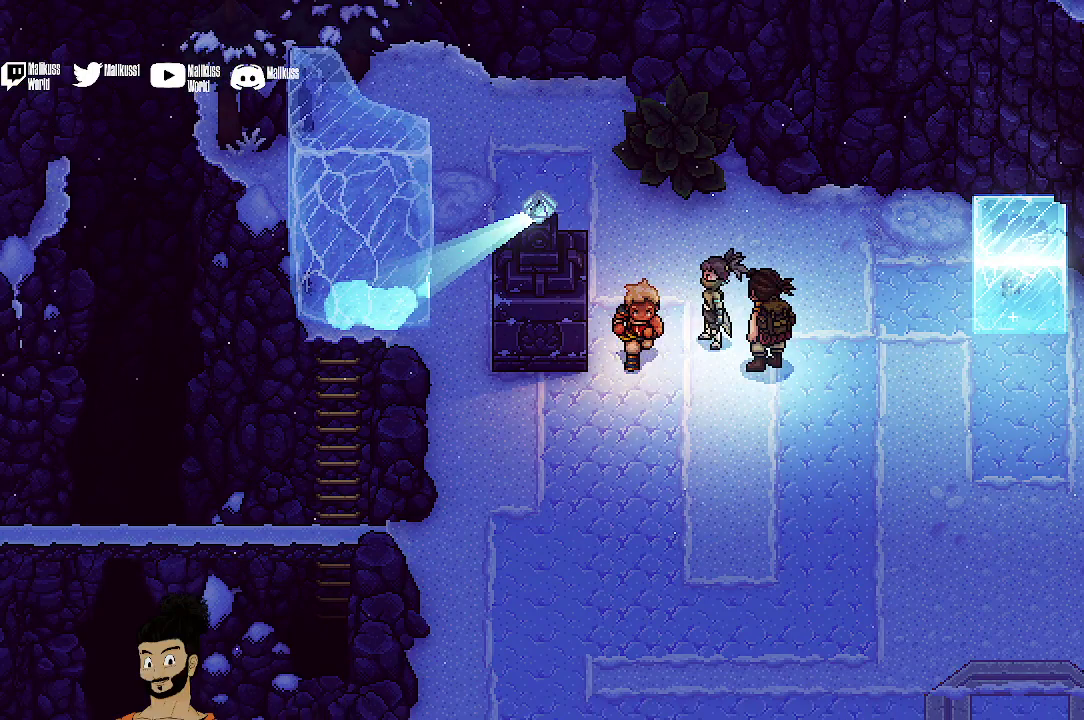
{"dt_ms": 300, "buttons": [], "left_stick": "up-left", "events": [[100, "left_stick", "down-left"], [167, "left_stick", "left"], [267, "left_stick", "up-left"]]}
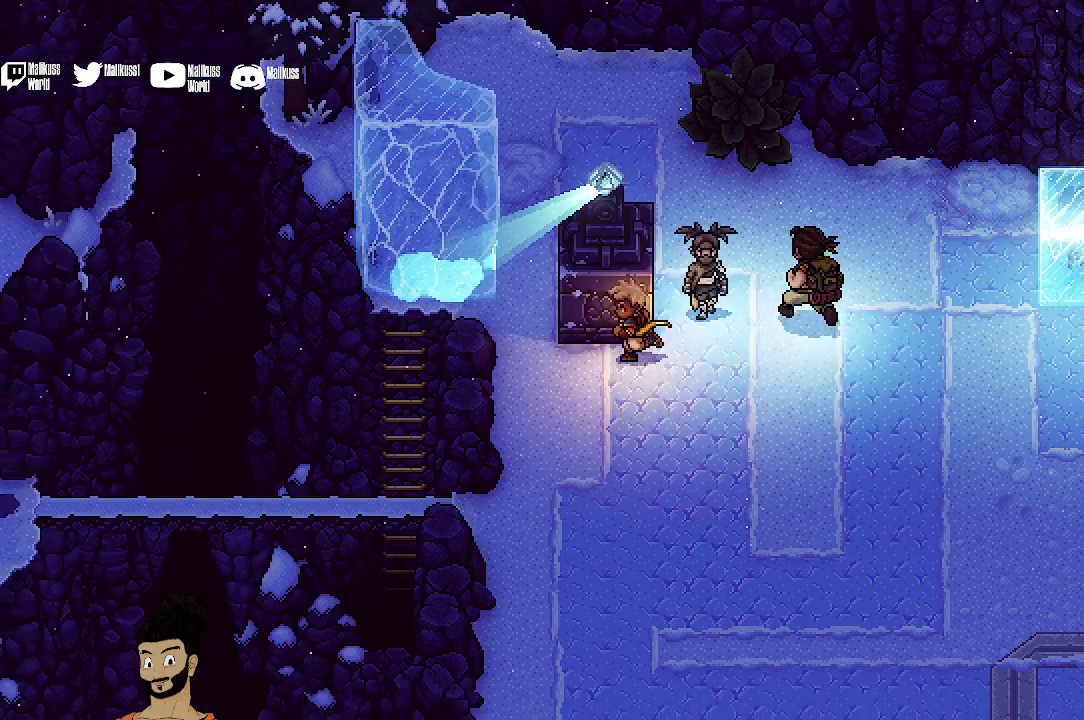
{"dt_ms": 600, "buttons": [], "left_stick": "center", "events": [[133, "left_stick", "center"], [267, "R2", "down"], [500, "R2", "up"]]}
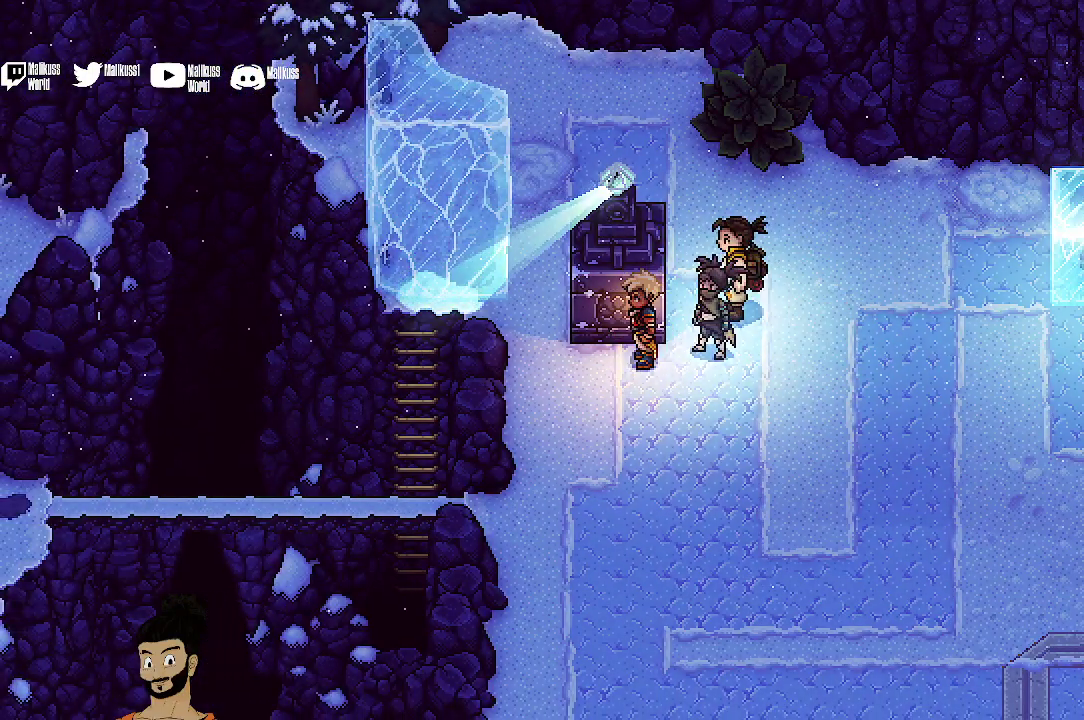
{"dt_ms": 600, "buttons": ["L2"], "left_stick": "center", "events": [[300, "L2", "down"]]}
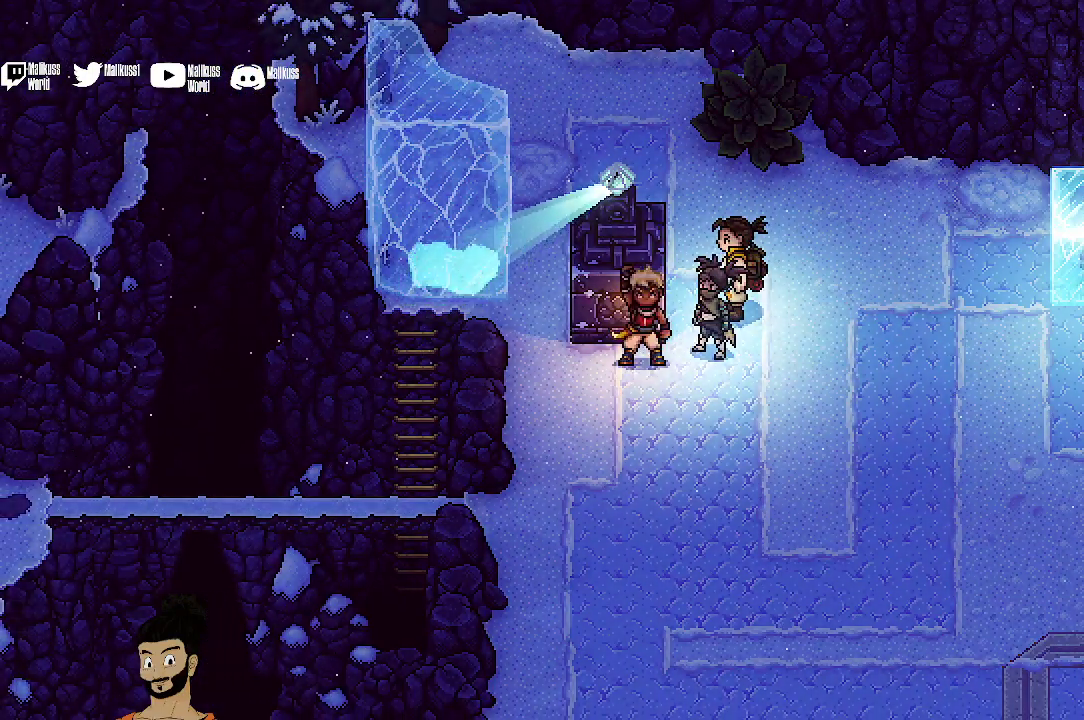
{"dt_ms": 500, "buttons": [], "left_stick": "center", "events": [[200, "L2", "up"]]}
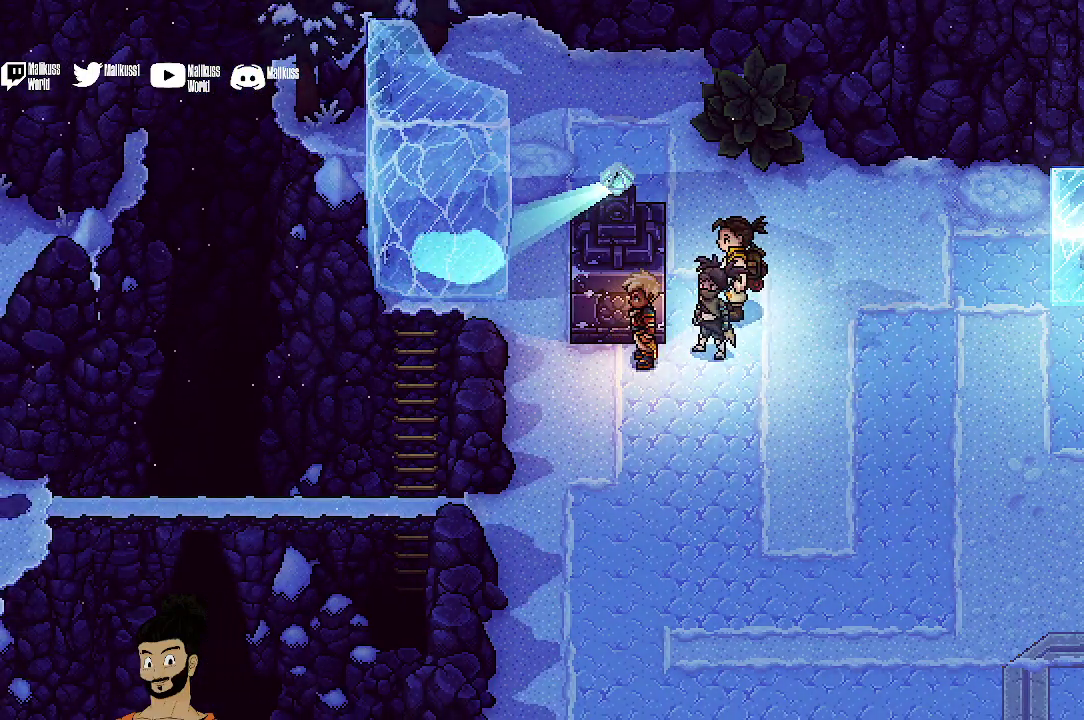
{"dt_ms": 500, "buttons": [], "left_stick": "center", "events": []}
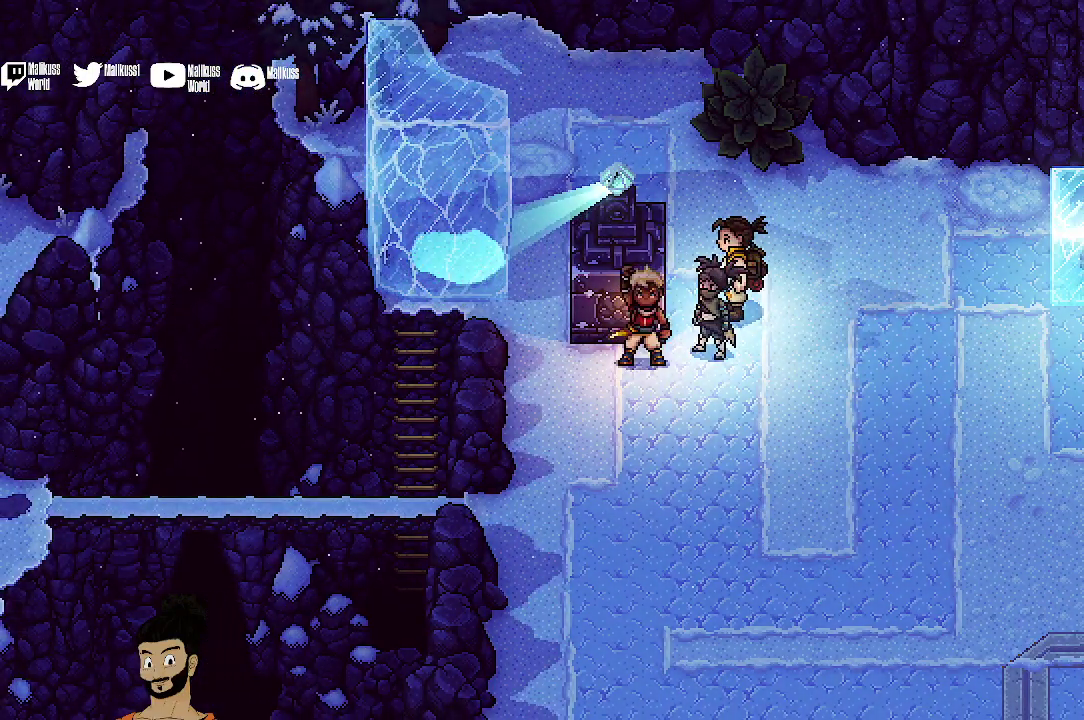
{"dt_ms": 300, "buttons": ["R2"], "left_stick": "center", "events": [[300, "R2", "down"]]}
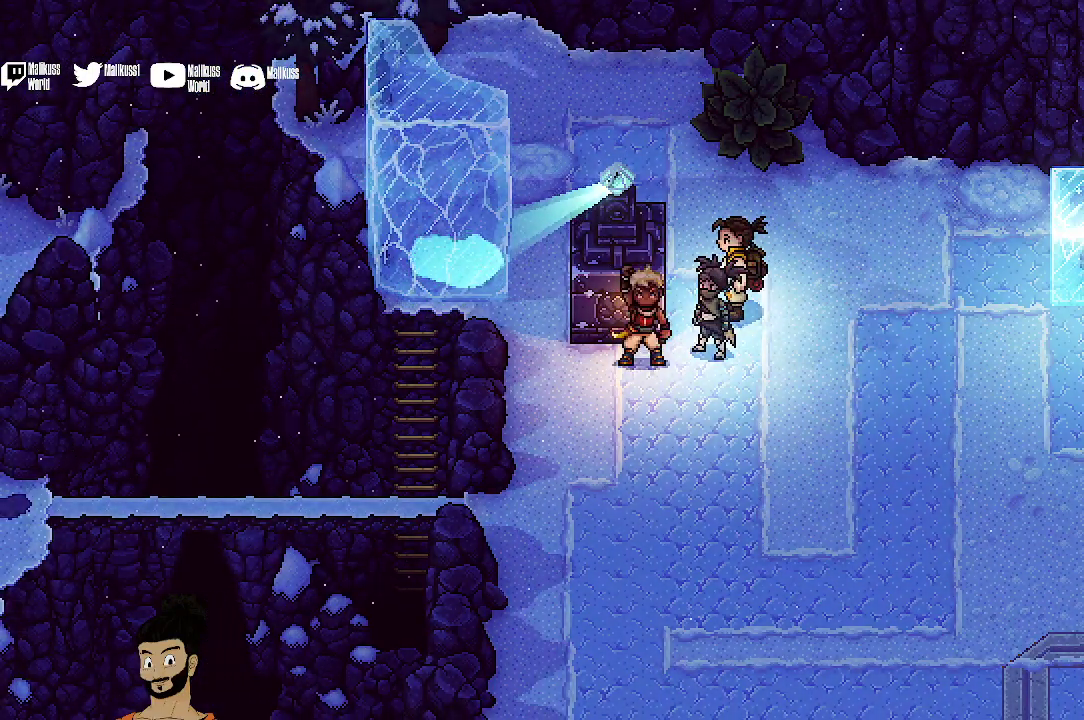
{"dt_ms": 700, "buttons": ["R2"], "left_stick": "center", "events": []}